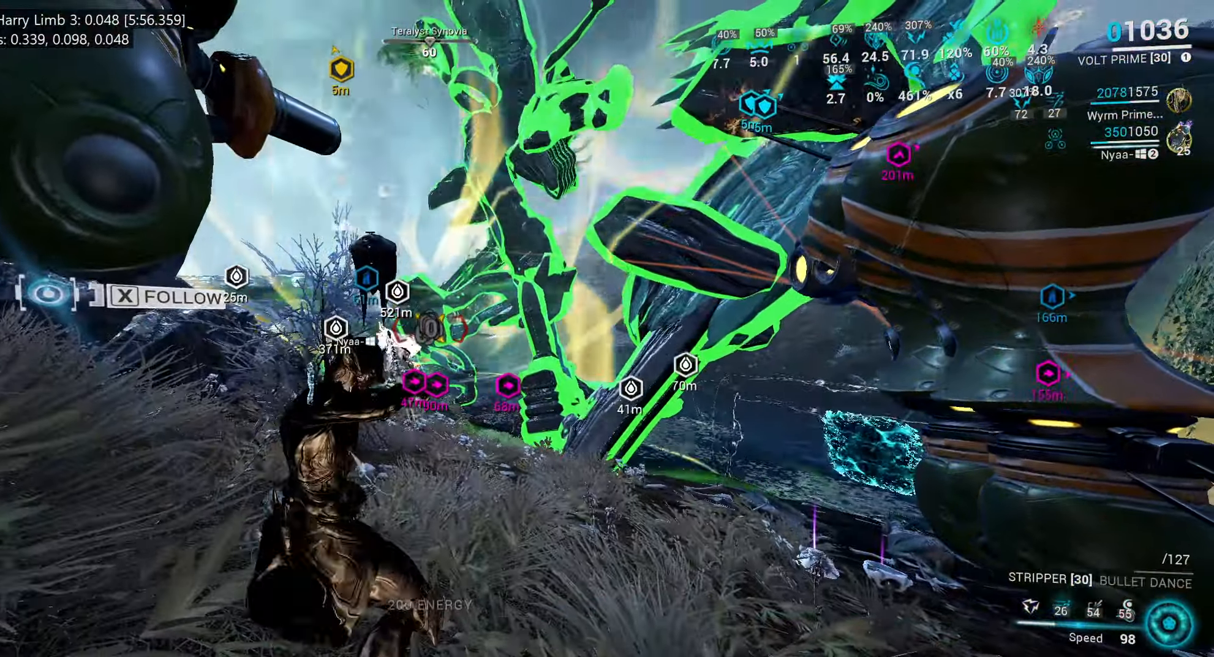
Gameplay with keyboard and mouse; each line is a JSON object with the keys and mouse buttons held at the frame after it. "events" lists presses ("down") and releases ("up") of ".", "/", "0", "1", "2", "3", "4", "5", "6", "7", "8", "9", "a", "alt_l", "alt_r", "b", "backslash", "backspace", "c", "caps_lock", "comma", "ctrl_l", "ctrl_r", "d", "e", "equals", "escape", "f", "f1", "f10", "f11", "f12", "f2", "f3", "f4", "f5", "f6", "f7", "f8", "f9", "g", "h", "i", "j", "k", "l", "lbracket", "m", "minus", "n", "o", "p", "q", "quote", "r", "rbracket", "return", "s", "semicolon", "shift_l", "shift_r", "space", "super_l", "super_r", "t", "tab", "tilde", "u", "v", "w", "x", "y", "z", "mouse_left", "mouse_wheel", "mouse_right", "mouse_mb4" and "mouse_mb5" between this image and that frame as [ms after this image, input, new state], when the widget could be followed in between. "mouse_left", "mouse_wheel", "mouse_right", "mouse_mb4", "mouse_mb5" = the "left", "wheel", "right", "mb4", "mb5" buttons of the "mouse" list. No other keys are recorded. "wheel" means that the mouse wheel is clicked or scrolled. Mouse movement is not recorded. Not read: other_keys.
{"keys": ["e", "w"], "mouse": [], "events": [[17, "w", "down"], [134, "w", "up"], [267, "w", "down"], [384, "w", "up"], [500, "w", "down"]]}
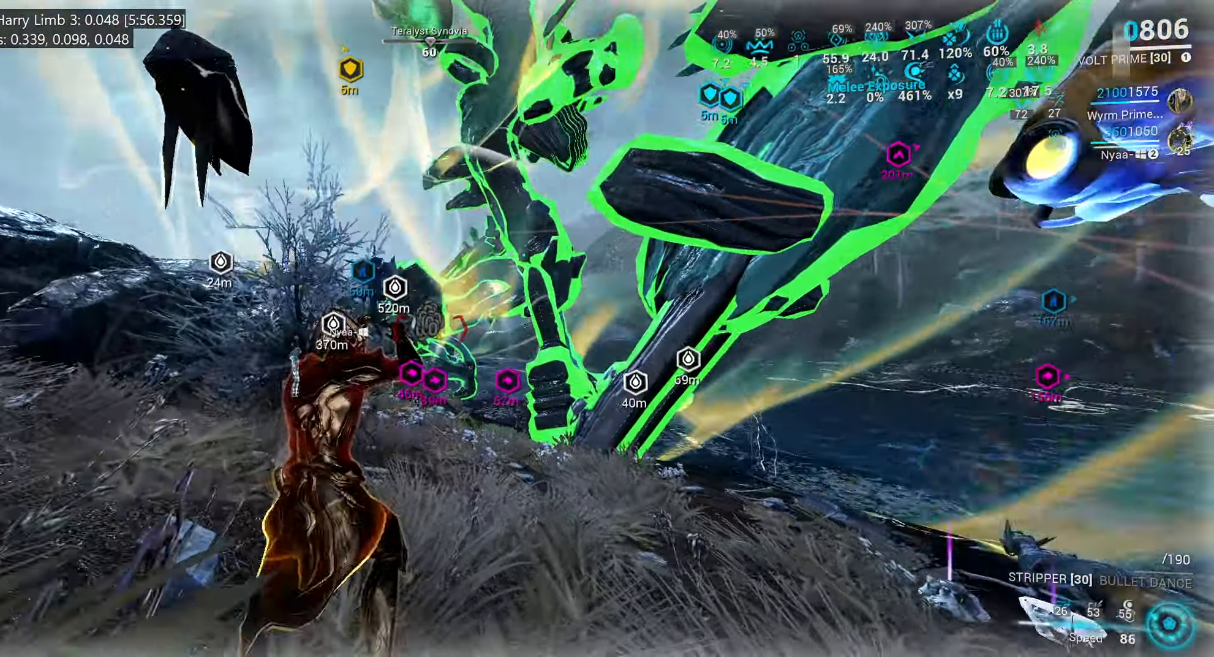
{"keys": ["3"], "mouse": [], "events": [[84, "e", "up"], [150, "w", "up"], [250, "5", "down"], [334, "5", "up"], [484, "3", "down"]]}
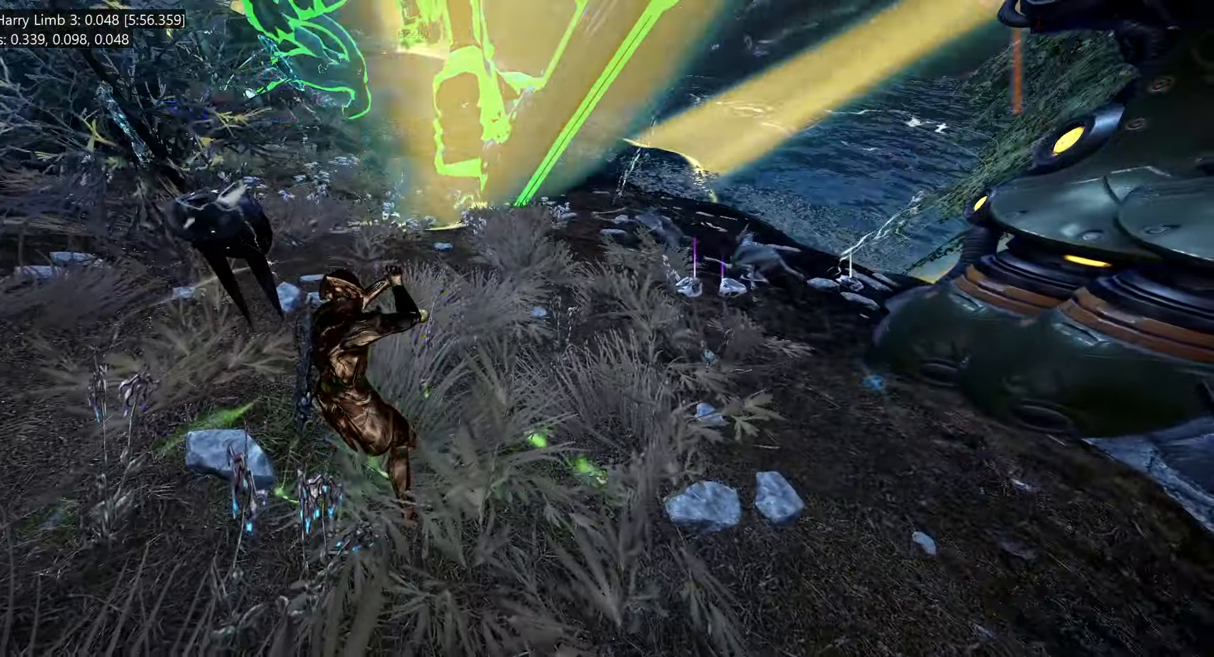
{"keys": ["a", "ctrl_l"], "mouse": [], "events": [[84, "3", "up"], [184, "ctrl_l", "down"], [484, "a", "down"]]}
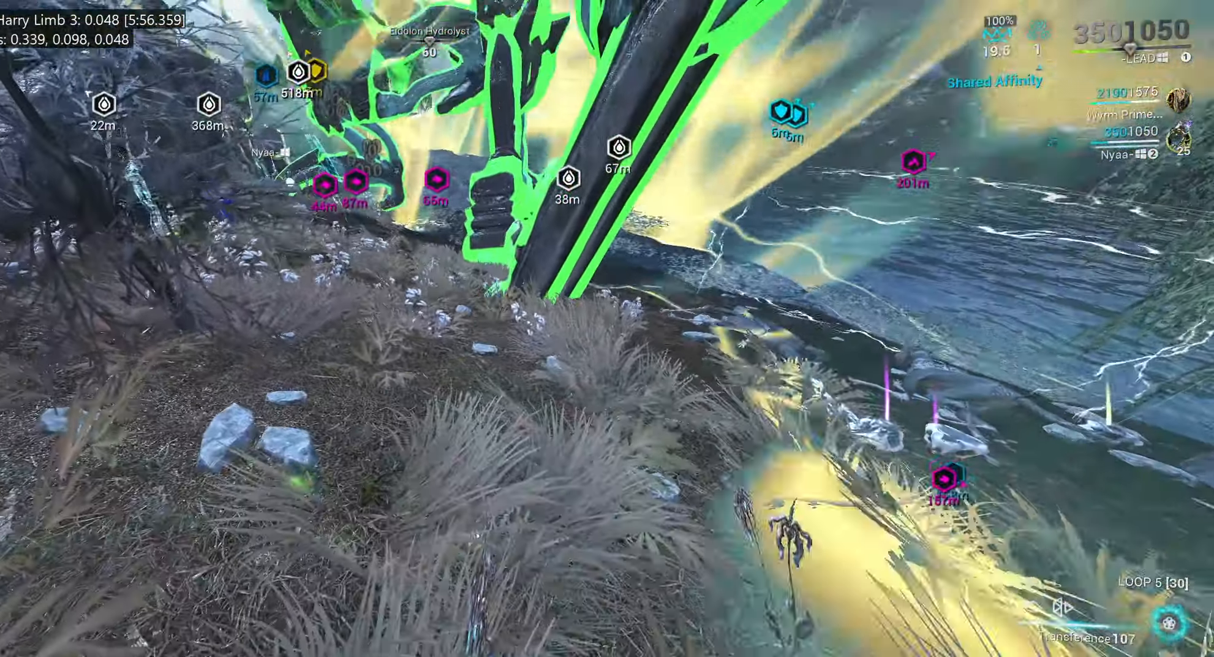
{"keys": ["a", "ctrl_l", "w"], "mouse": [], "events": [[500, "w", "down"]]}
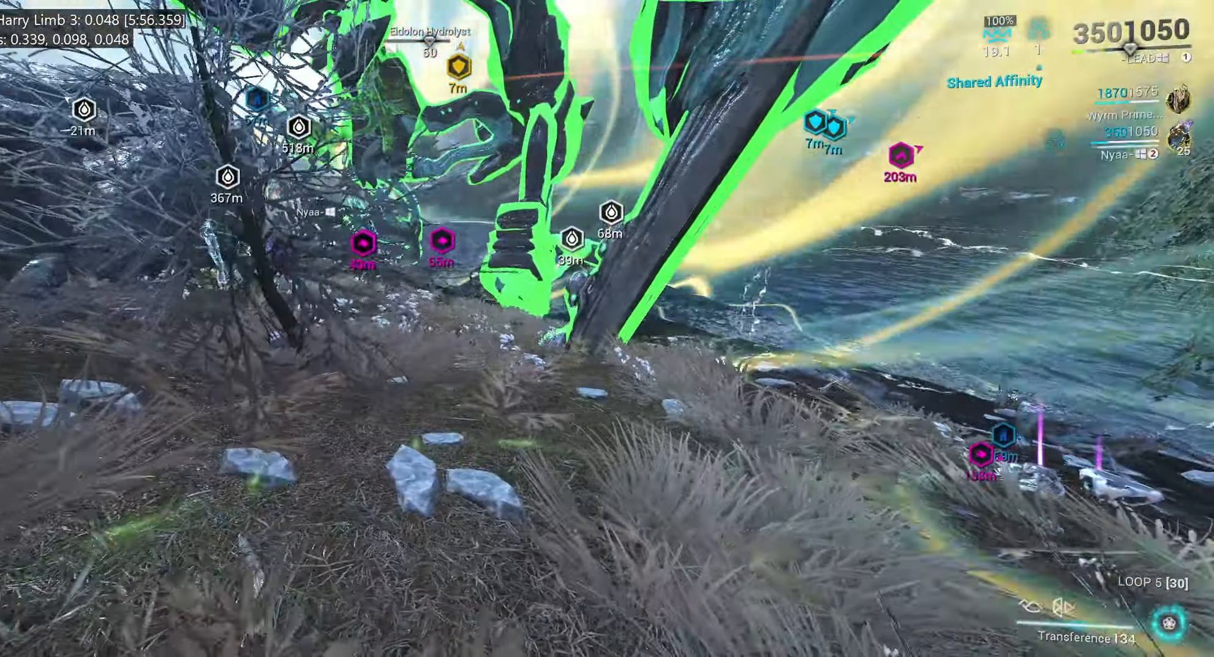
{"keys": ["a", "ctrl_l", "w"], "mouse": [], "events": []}
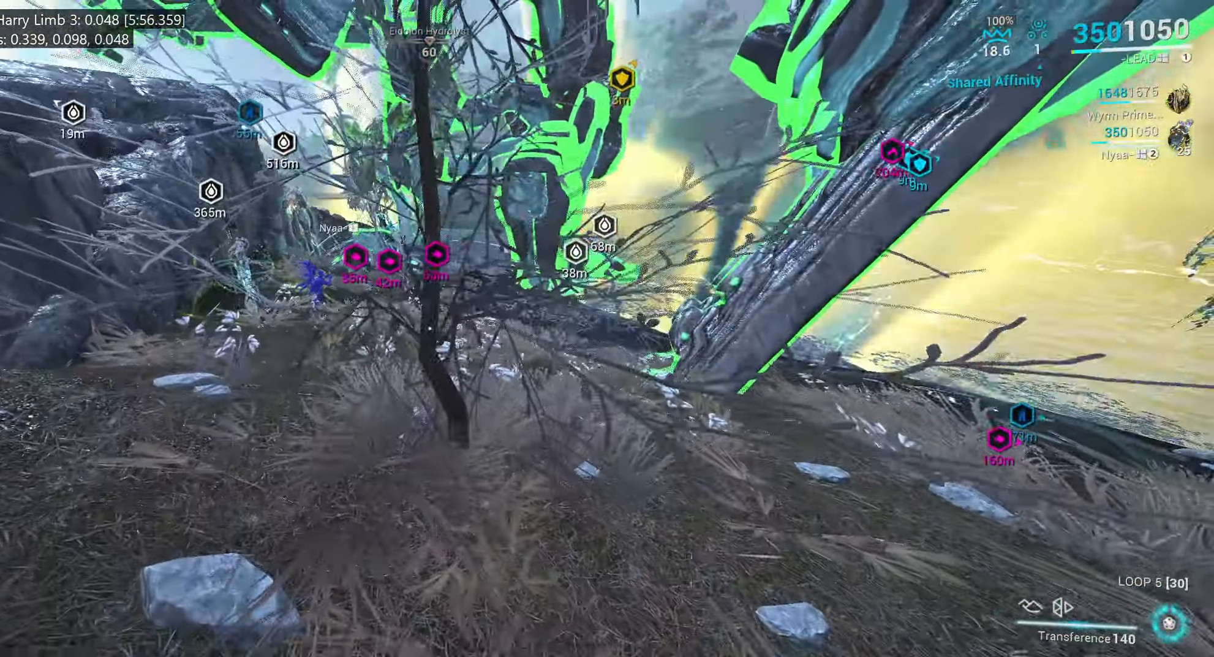
{"keys": ["3", "ctrl_l"], "mouse": [], "events": [[250, "w", "up"], [284, "a", "up"], [400, "3", "down"]]}
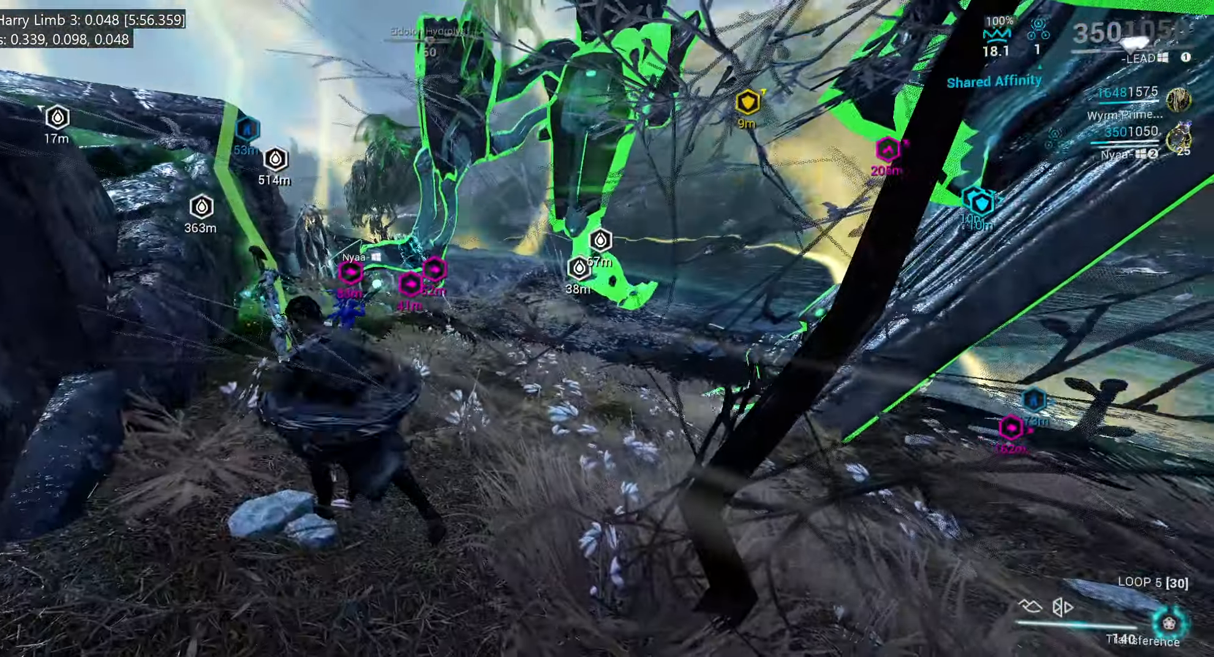
{"keys": ["e"], "mouse": [], "events": [[17, "3", "up"], [117, "ctrl_l", "up"], [484, "e", "down"]]}
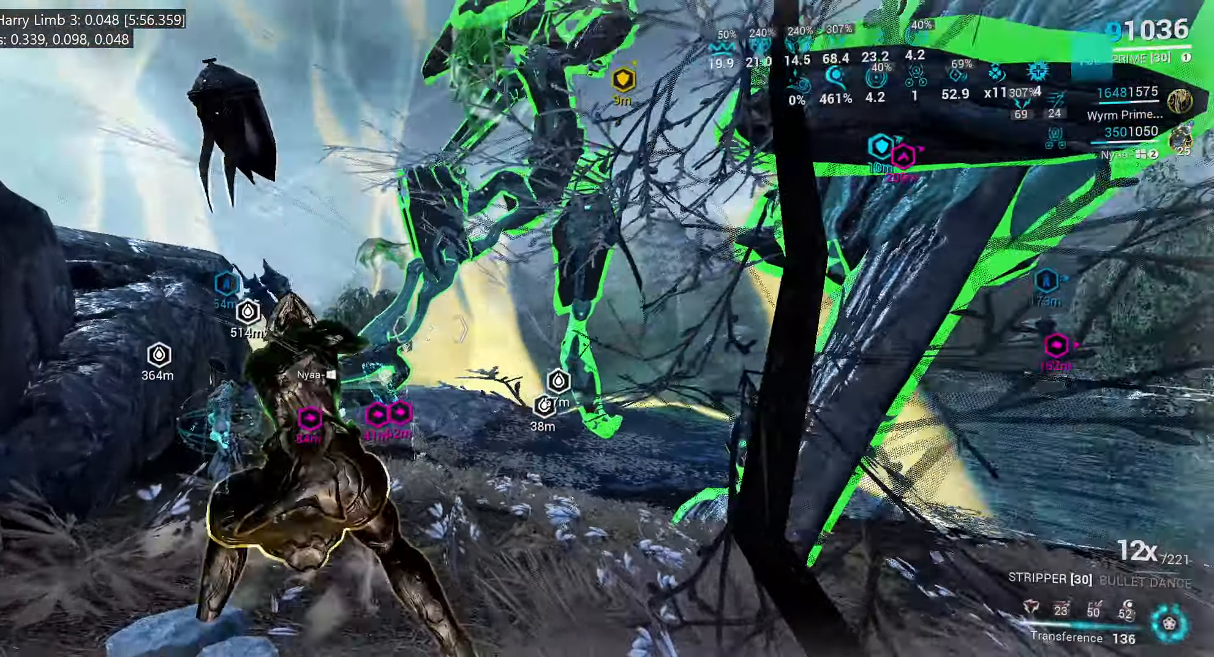
{"keys": ["e", "w"], "mouse": [], "events": [[50, "w", "down"], [217, "w", "up"], [400, "w", "down"]]}
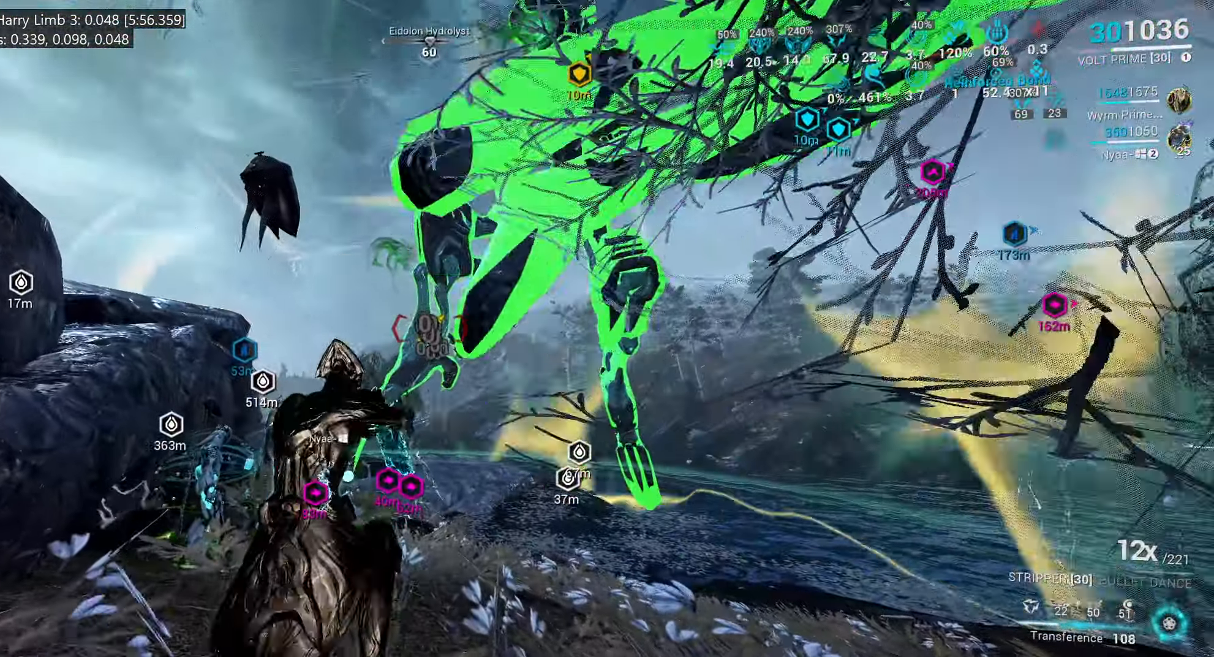
{"keys": ["e", "w"], "mouse": [], "events": [[17, "w", "up"], [167, "w", "down"], [300, "w", "up"], [450, "w", "down"]]}
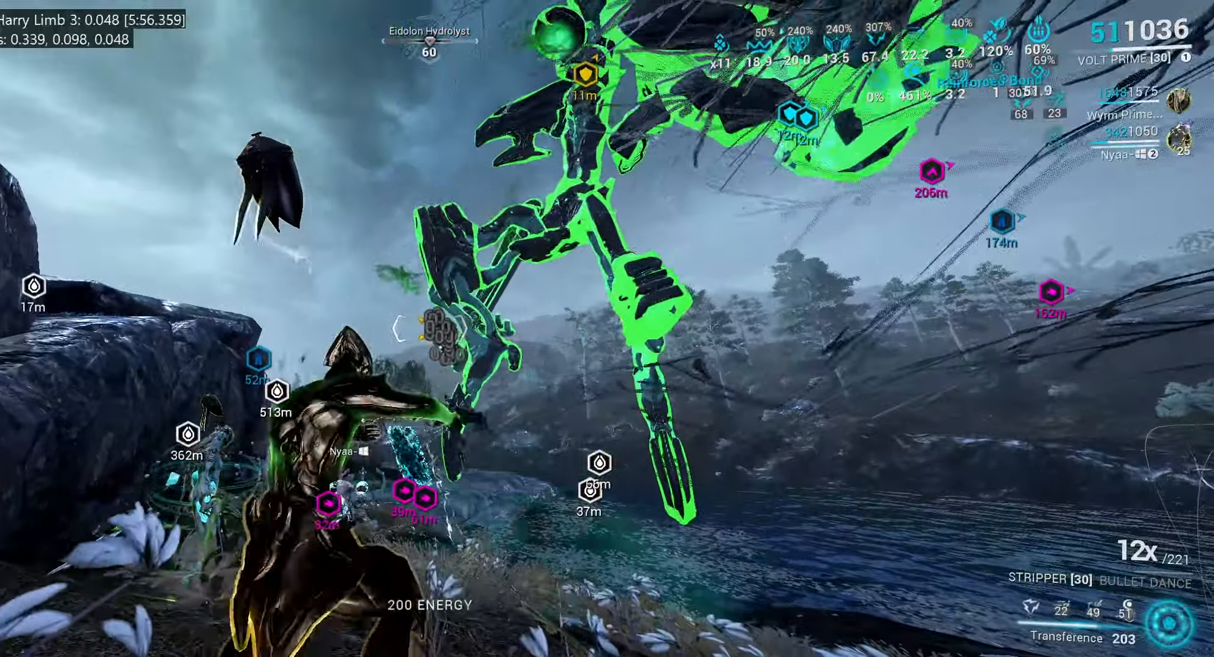
{"keys": [], "mouse": [], "events": [[66, "w", "up"], [133, "e", "up"]]}
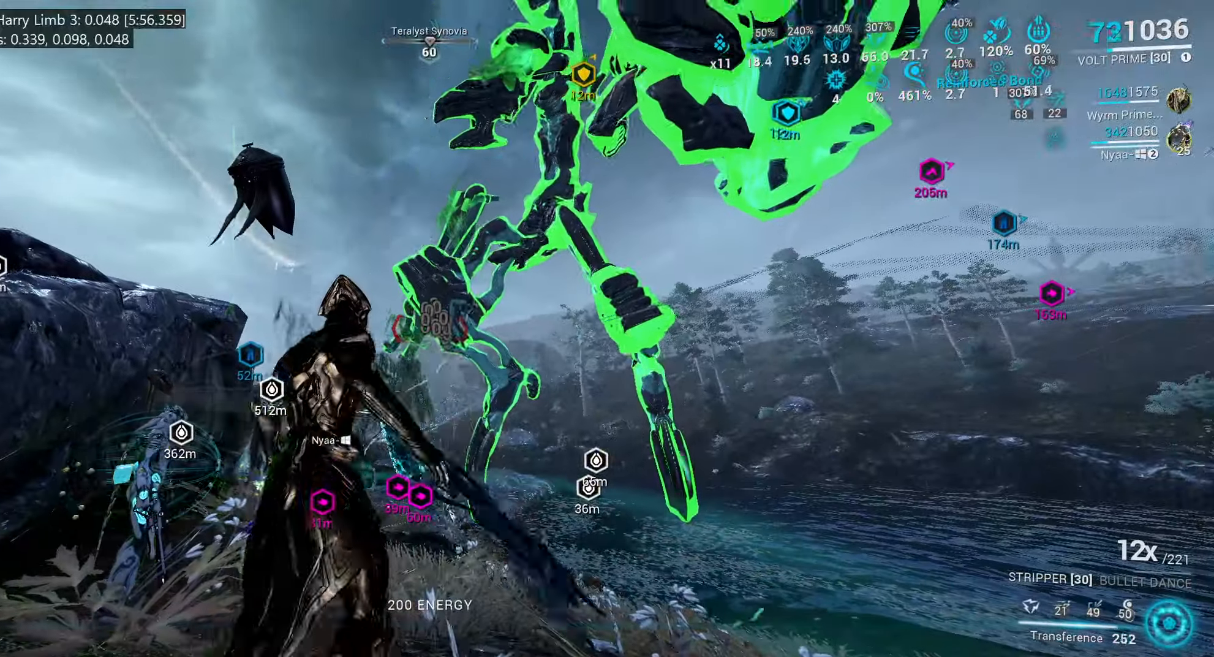
{"keys": ["a"], "mouse": [], "events": [[383, "a", "down"]]}
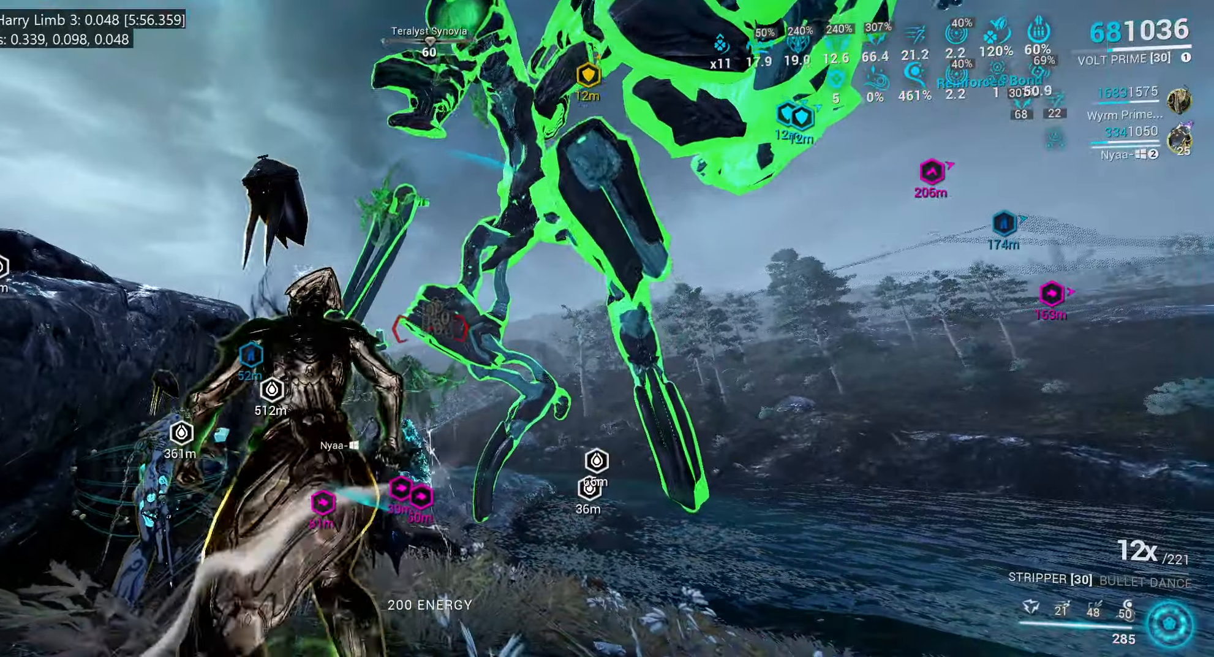
{"keys": [], "mouse": ["right"], "events": [[166, "mouse_right", "down"], [200, "a", "up"]]}
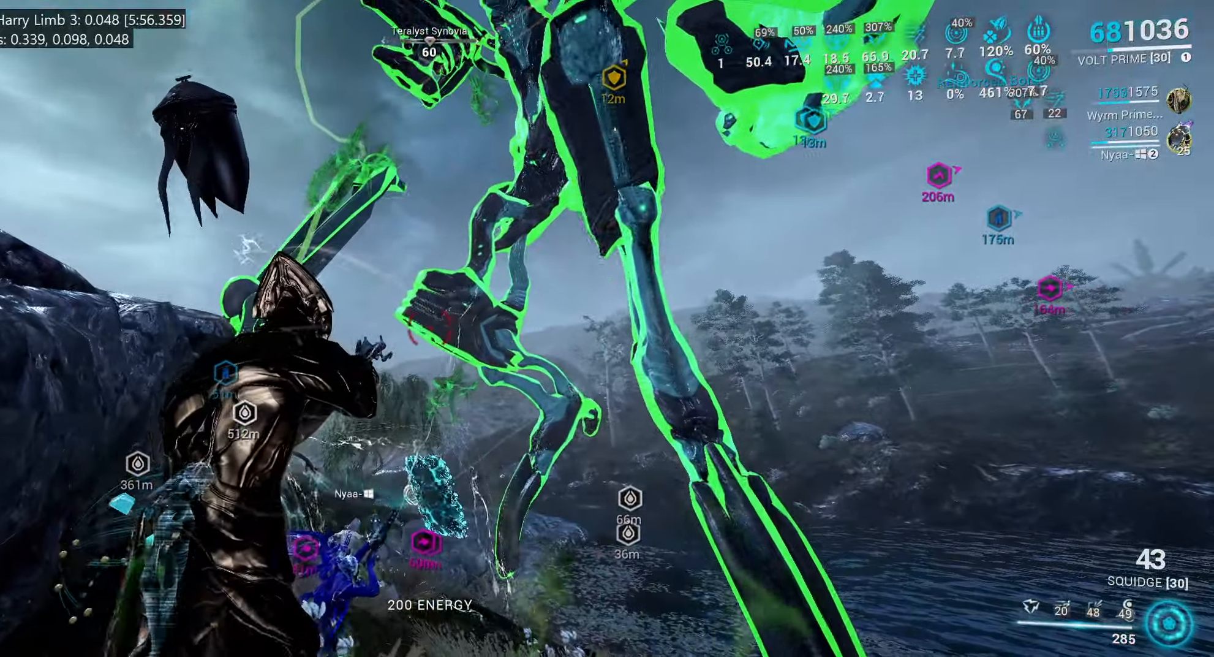
{"keys": [], "mouse": ["left", "right"], "events": [[33, "a", "down"], [183, "a", "up"], [416, "mouse_left", "down"]]}
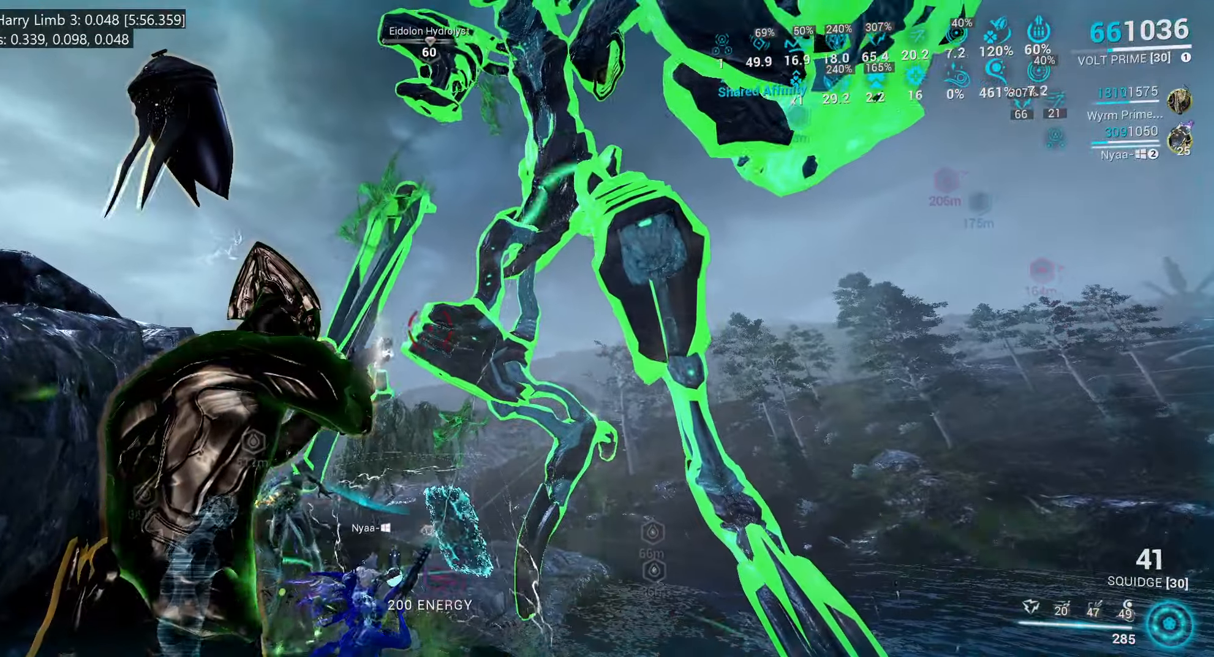
{"keys": [], "mouse": ["left", "right"], "events": []}
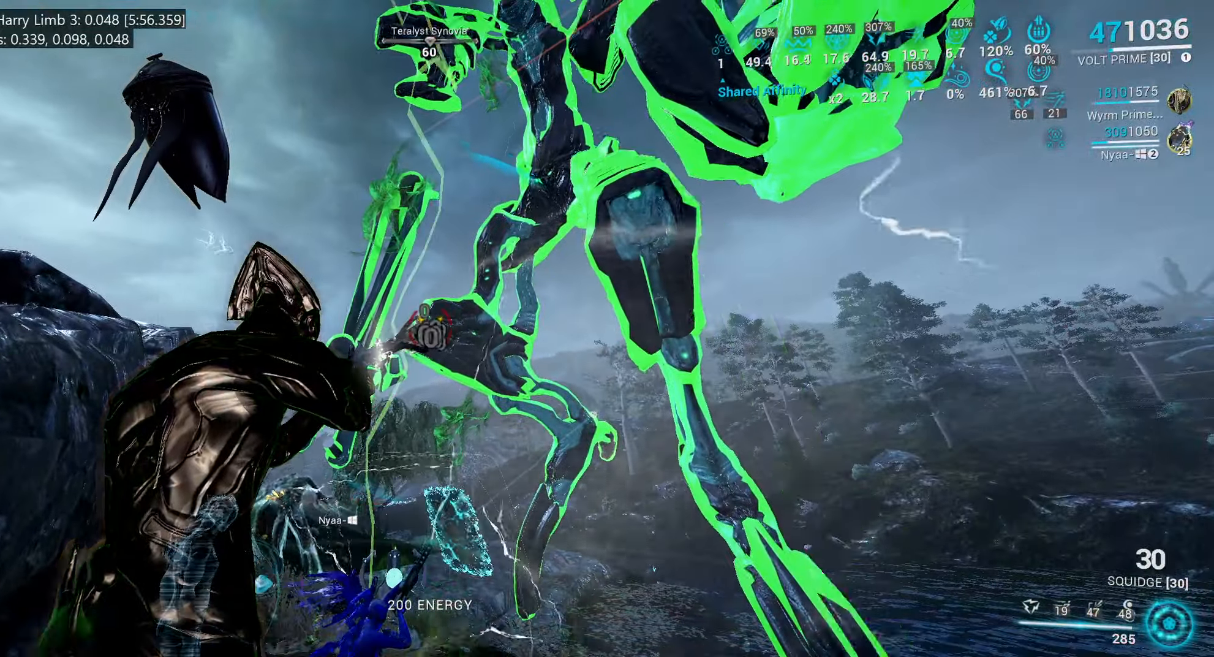
{"keys": ["ctrl_l", "shift_l", "w"], "mouse": [], "events": [[400, "w", "down"], [416, "mouse_left", "up"], [416, "mouse_right", "up"], [466, "shift_l", "down"], [483, "ctrl_l", "down"]]}
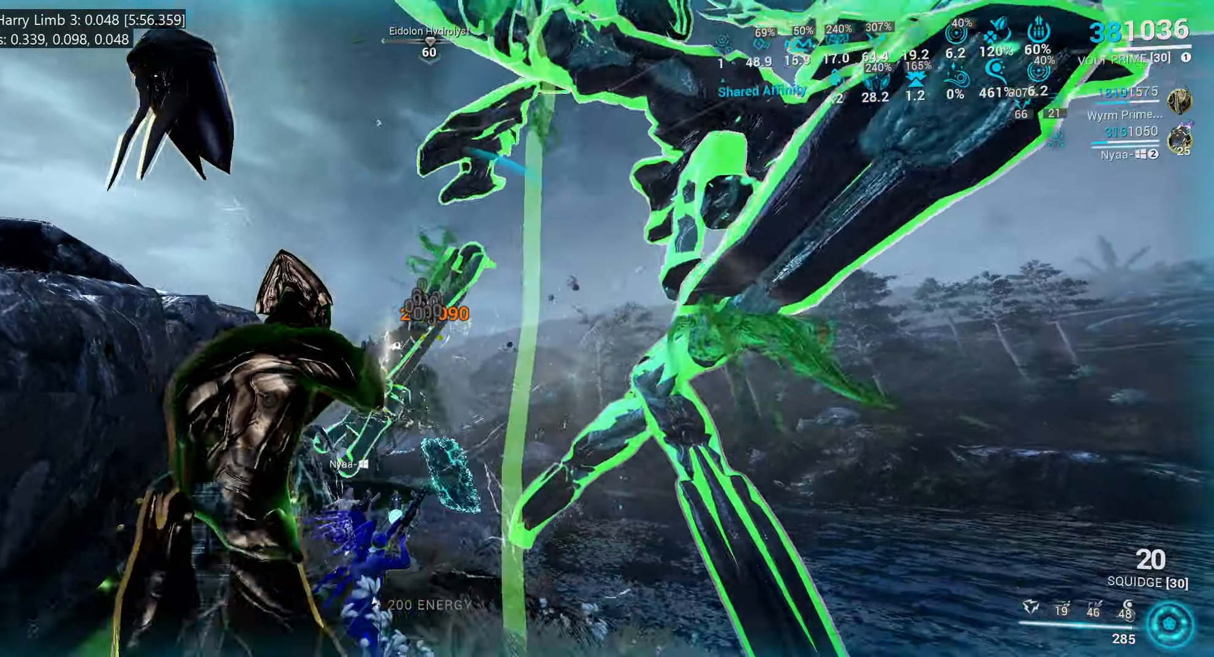
{"keys": ["shift_l", "w"], "mouse": [], "events": [[66, "space", "down"], [150, "ctrl_l", "up"], [150, "space", "up"], [200, "shift_l", "up"], [216, "space", "down"], [333, "space", "up"], [350, "shift_l", "down"]]}
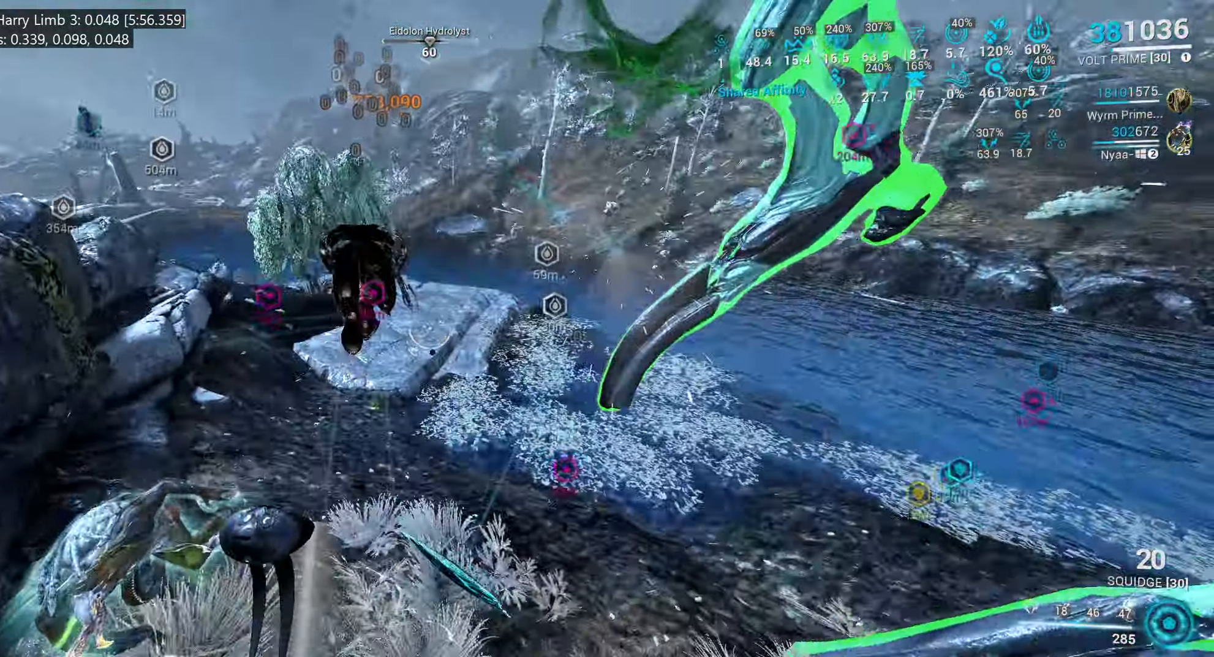
{"keys": ["shift_l", "w"], "mouse": [], "events": [[100, "e", "down"], [233, "e", "up"]]}
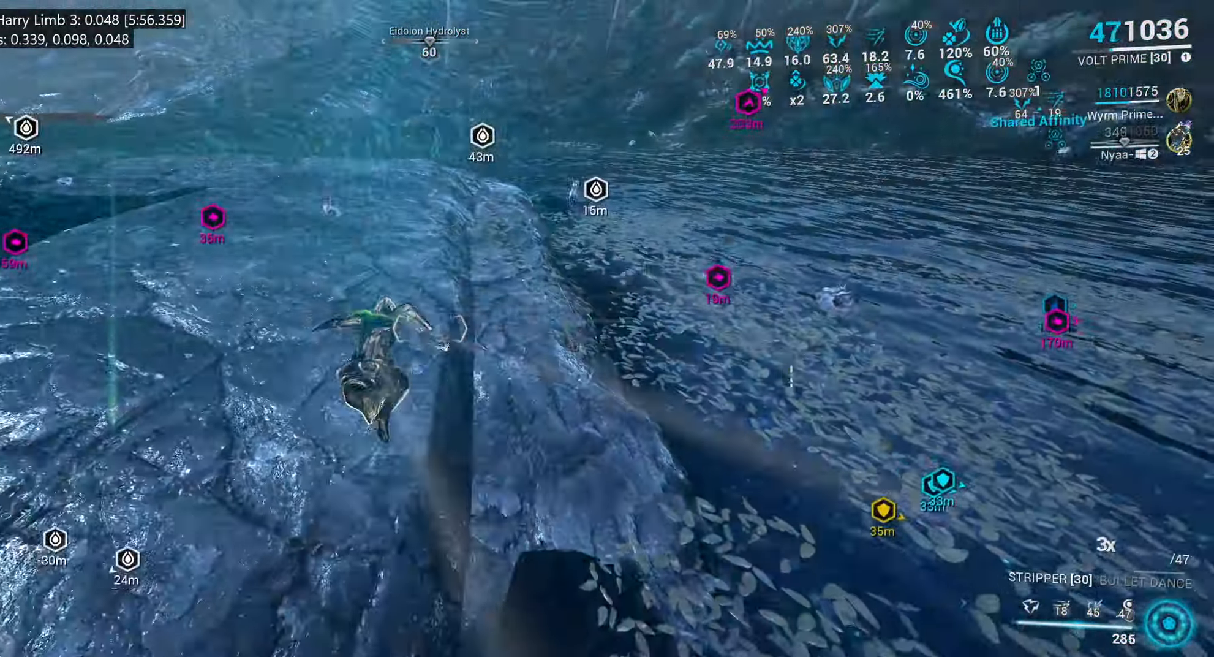
{"keys": ["shift_l", "w"], "mouse": []}
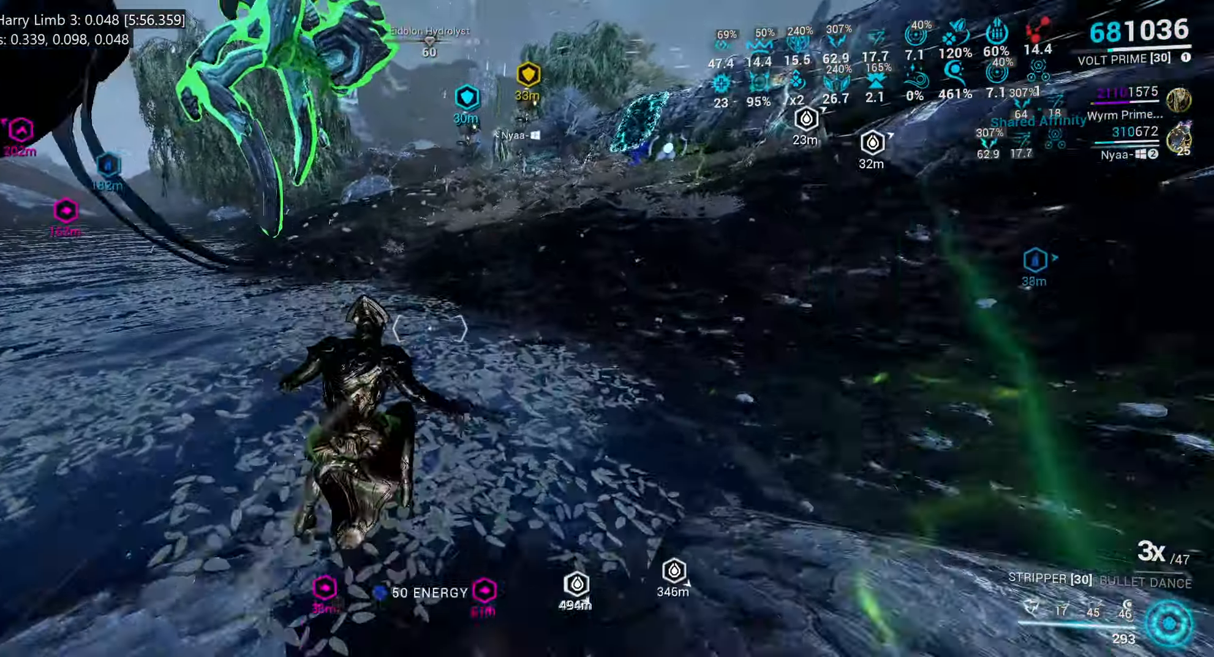
{"keys": ["d", "shift_l", "w"], "mouse": ["mb4"], "events": [[50, "space", "down"], [166, "space", "up"], [183, "d", "down"], [483, "mouse_mb4", "down"]]}
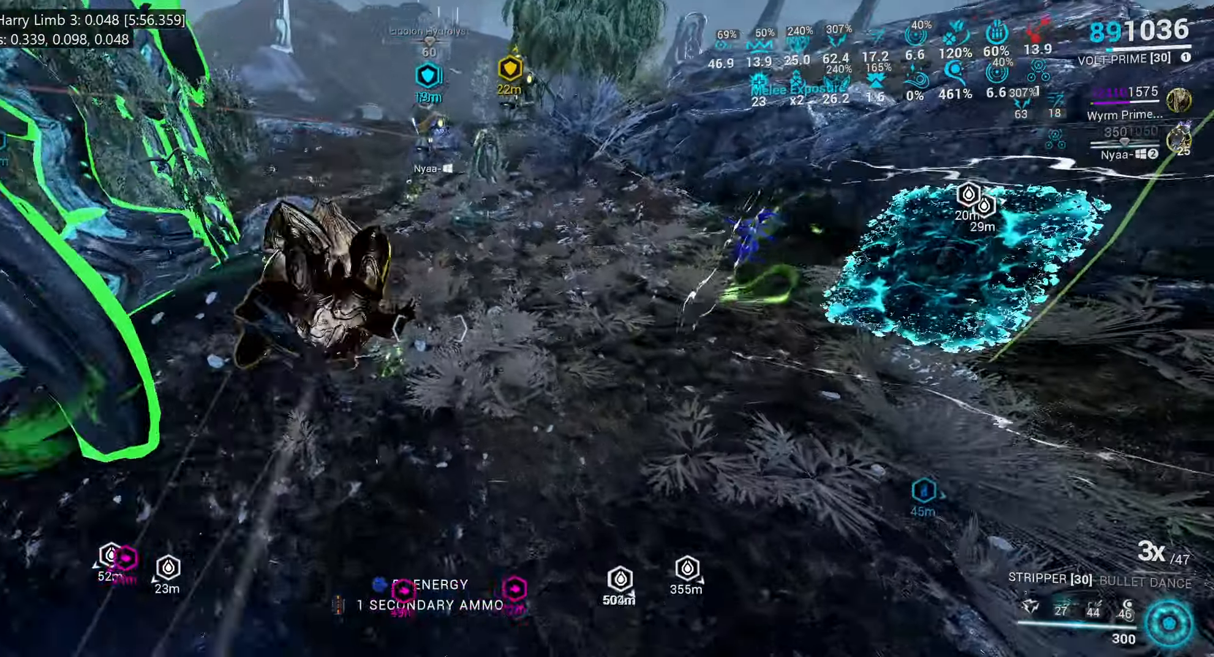
{"keys": [], "mouse": [], "events": [[83, "mouse_mb4", "up"], [117, "d", "up"], [250, "shift_l", "up"], [267, "e", "down"], [433, "e", "up"], [450, "w", "up"]]}